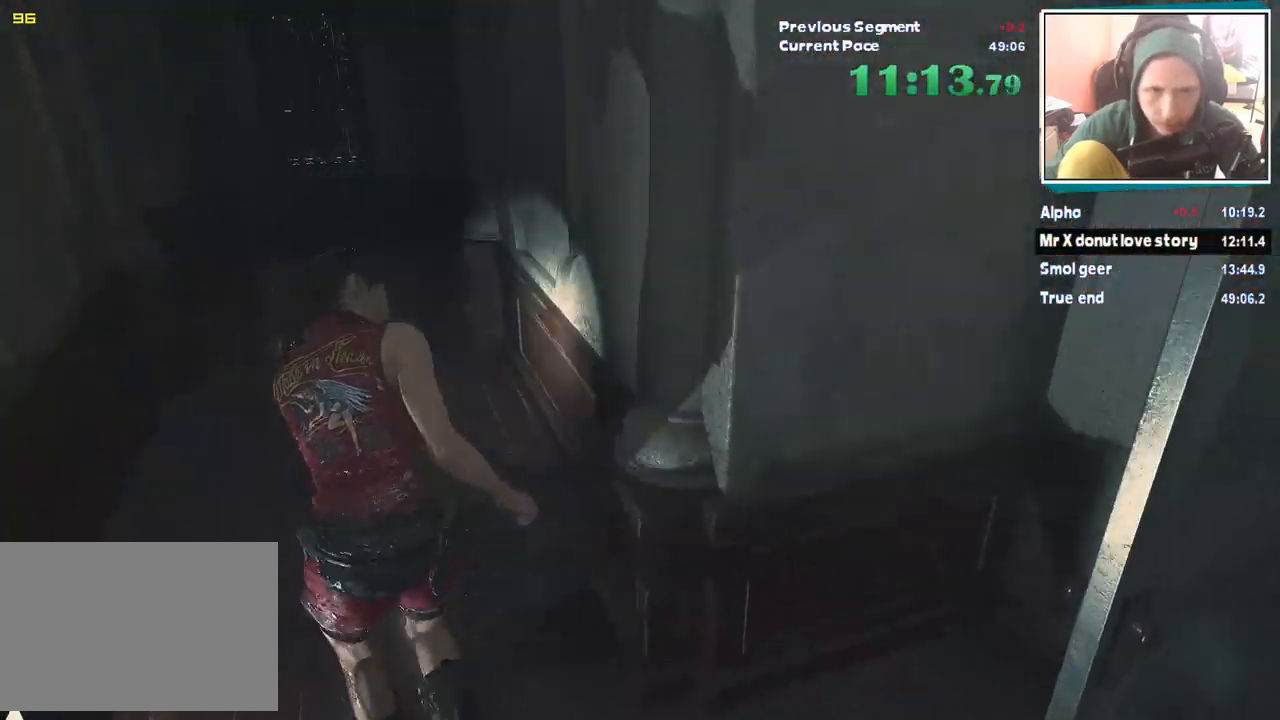
Gameplay with keyboard and mouse; each line is a JSON object with the keys and mouse buttons held at the frame after it. "events" lists presses ("down") and releases ("up") of "1", "2", "3", "4", "5", "a", "alt", "c", "ctrl", "d", "escape", "f", "q", "r", "s", "shift", "tab", "v", "w", "x", "z", "mouse_left" and "mouse_right" between this image and that frame as [ms after this image, input, new state], when the widget could be followed in between. "mouse_left", "mouse_right" = the "left", "right" buttons of the "mouse" list. No other keys are recorded. Mouse movement is not recorded. Not read: e.
{"keys": ["shift", "w"], "mouse": [], "events": []}
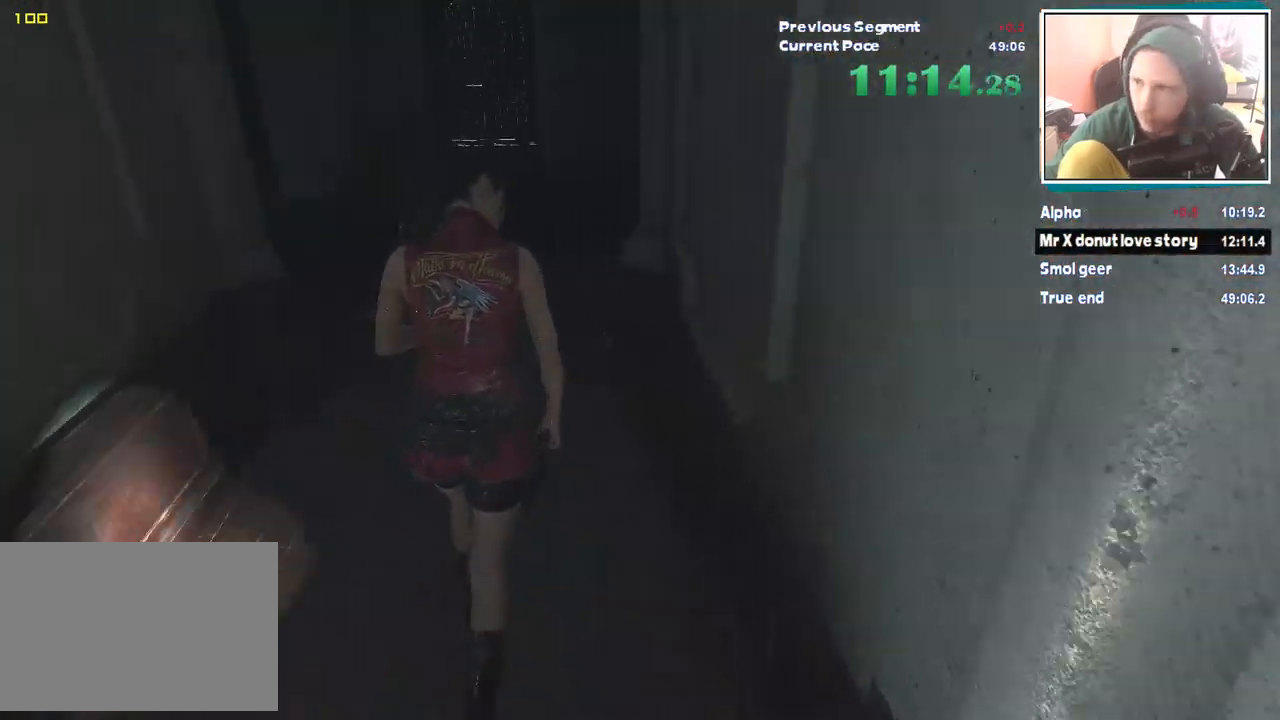
{"keys": ["shift", "w"], "mouse": [], "events": []}
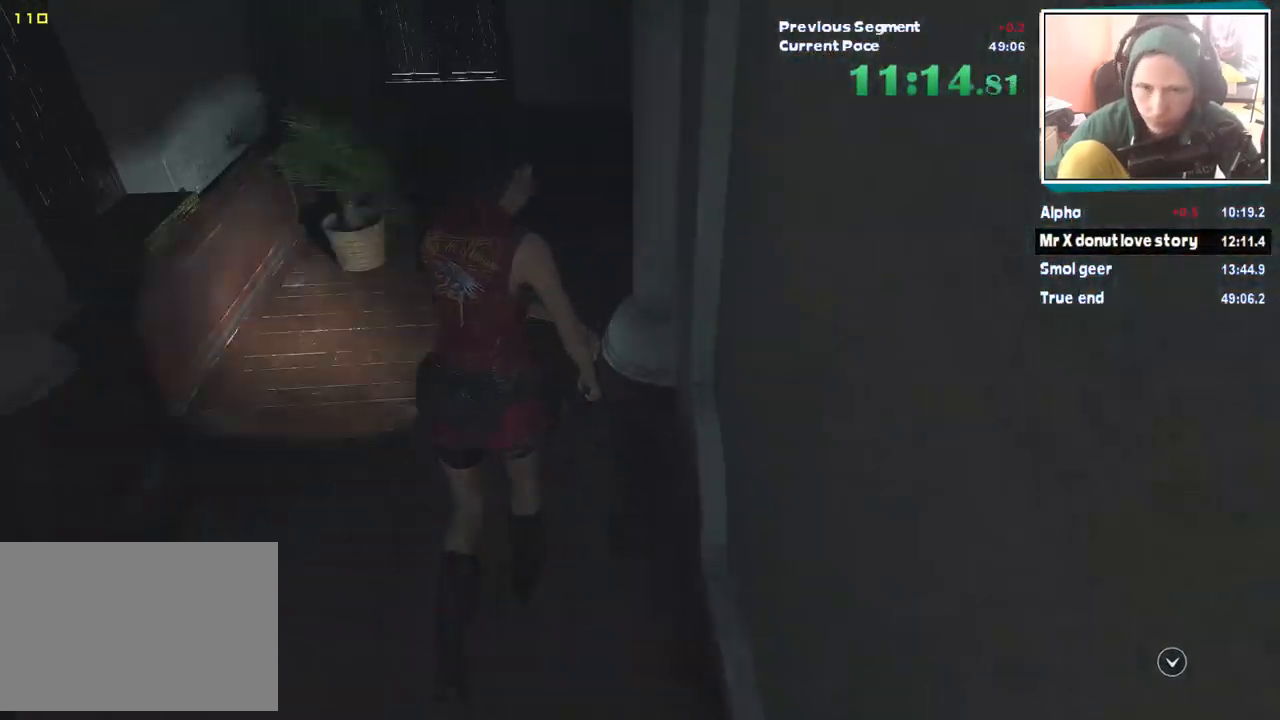
{"keys": ["d", "shift"], "mouse": [], "events": [[387, "d", "down"], [387, "w", "up"]]}
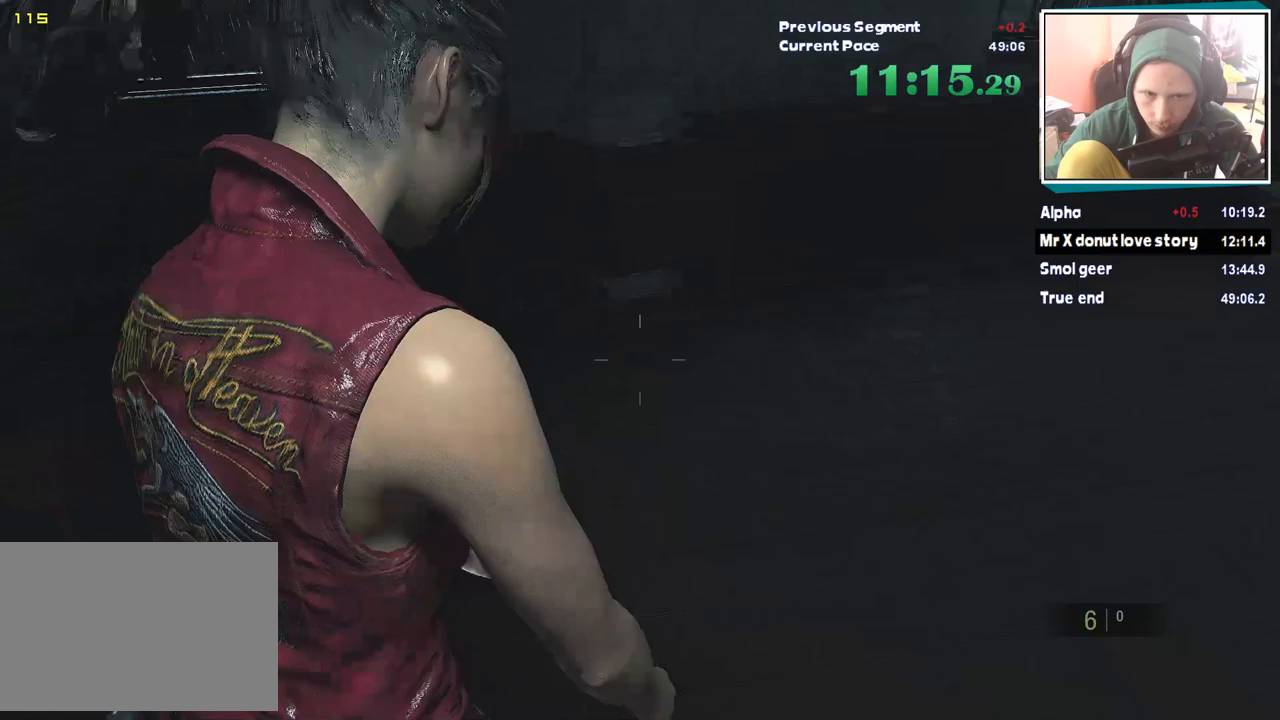
{"keys": ["shift", "w"], "mouse": [], "events": [[17, "w", "down"], [67, "d", "up"]]}
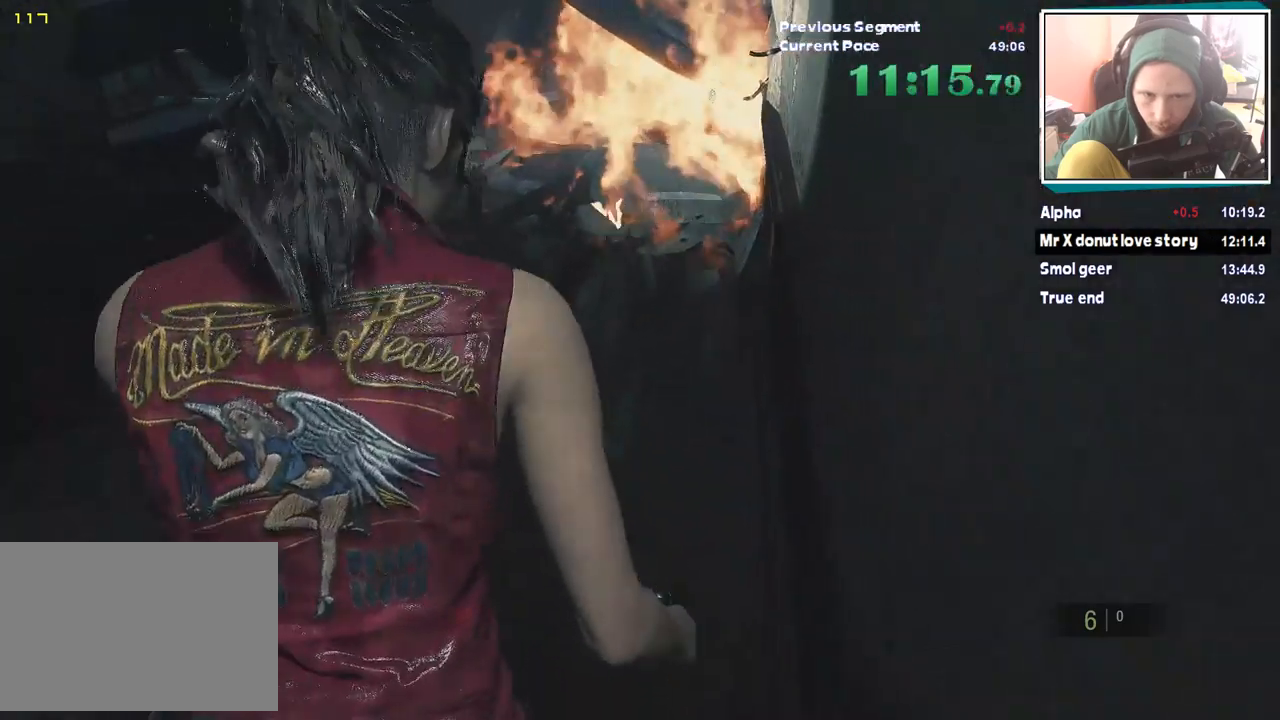
{"keys": ["d"], "mouse": ["right"], "events": [[202, "d", "down"], [337, "mouse_right", "down"], [337, "w", "up"], [387, "shift", "up"]]}
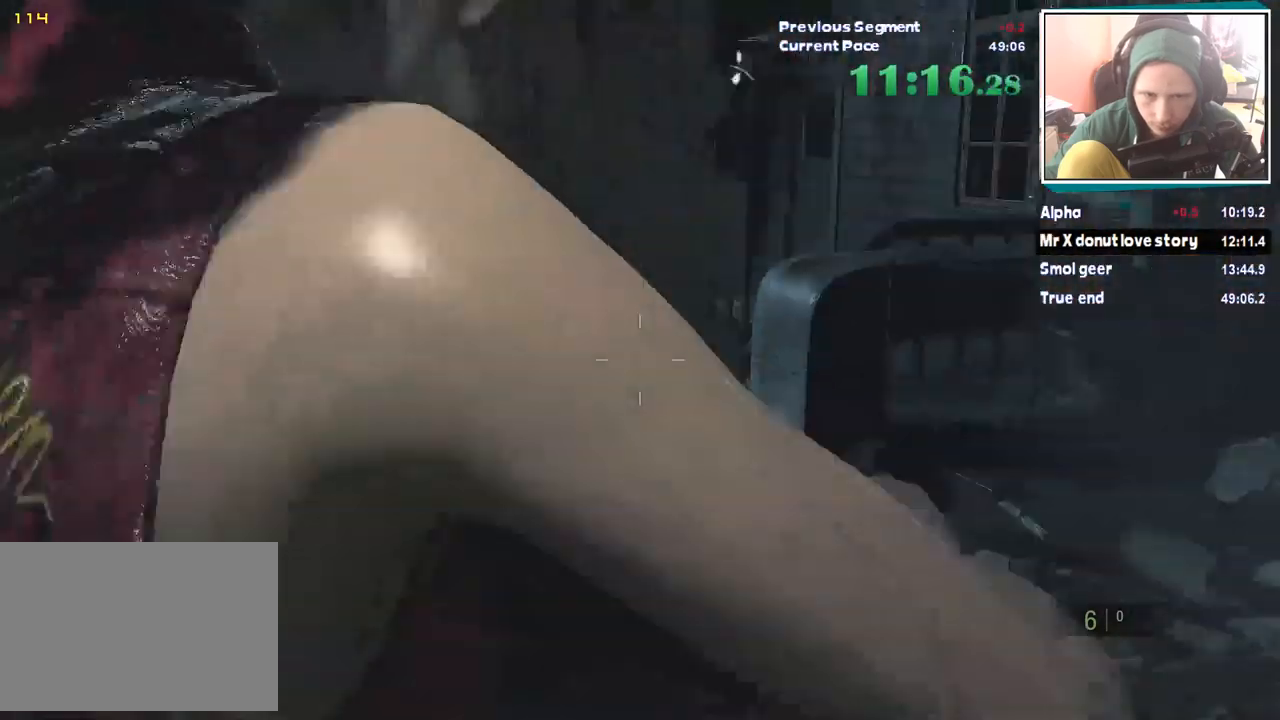
{"keys": [], "mouse": ["right"], "events": [[471, "d", "up"]]}
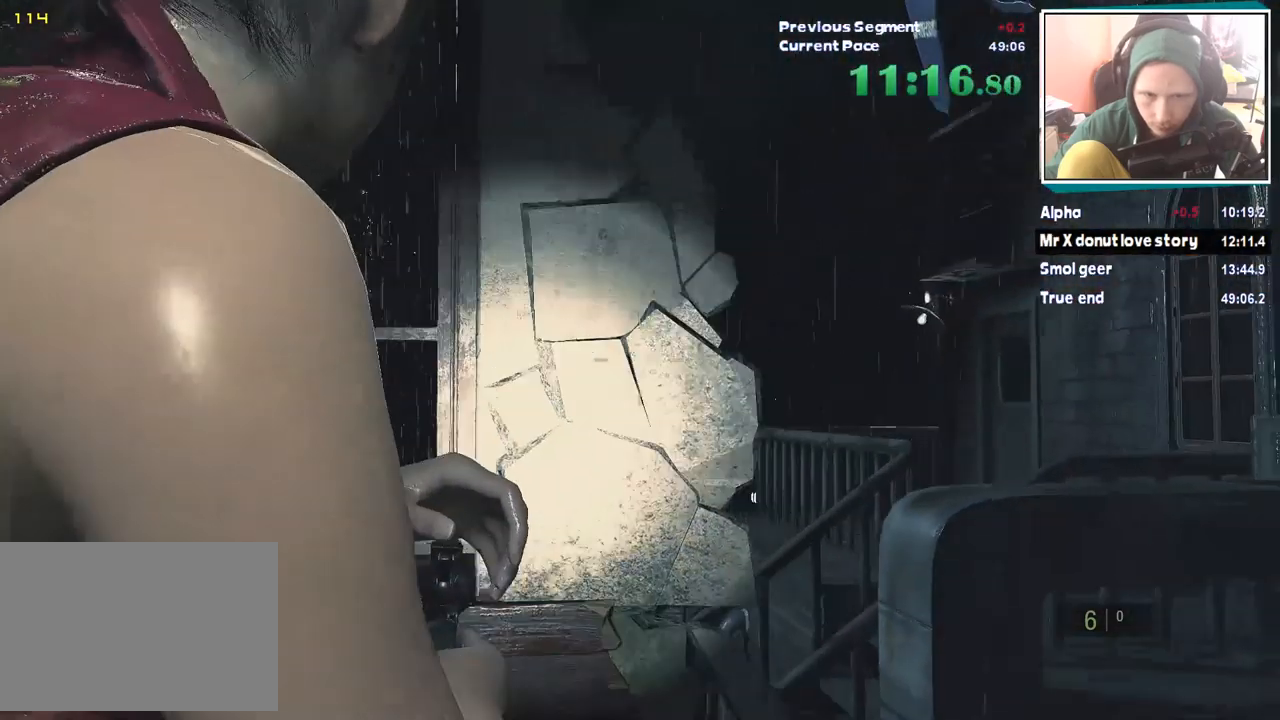
{"keys": [], "mouse": ["right"], "events": [[118, "d", "down"], [252, "d", "up"], [404, "d", "down"], [488, "d", "up"]]}
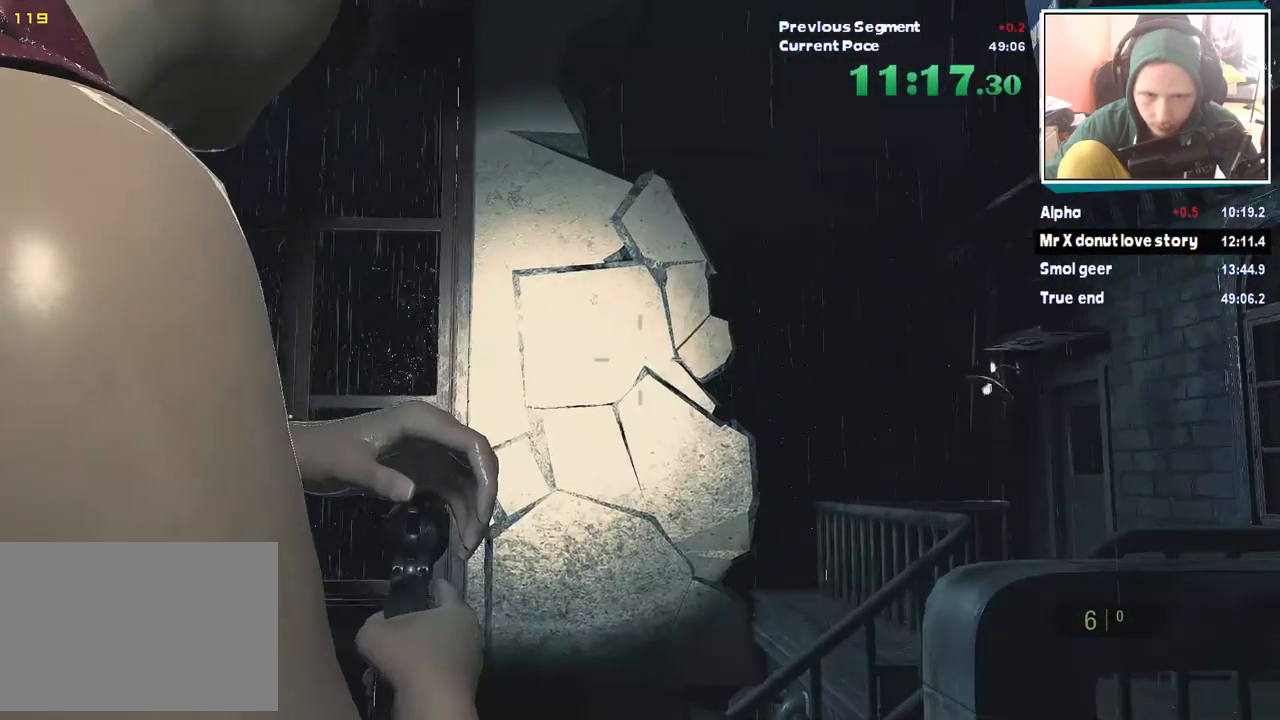
{"keys": [], "mouse": ["right"], "events": [[101, "d", "down"], [152, "d", "up"]]}
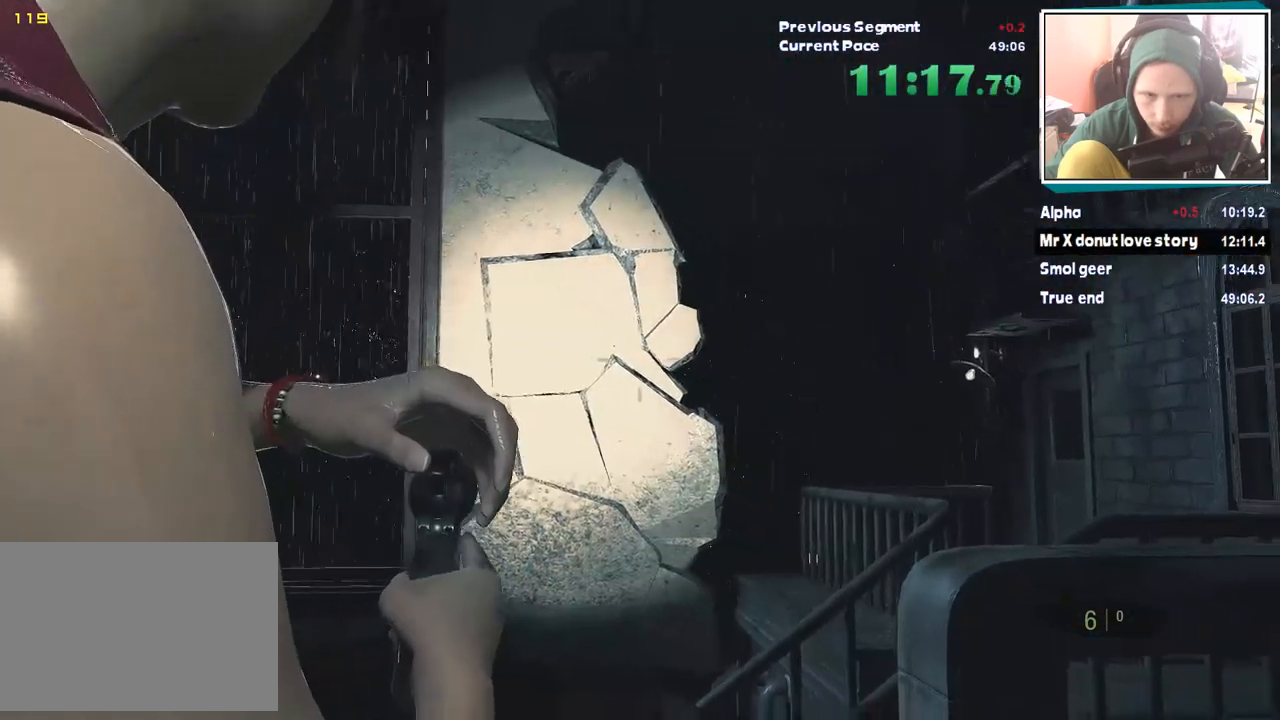
{"keys": [], "mouse": ["right"], "events": []}
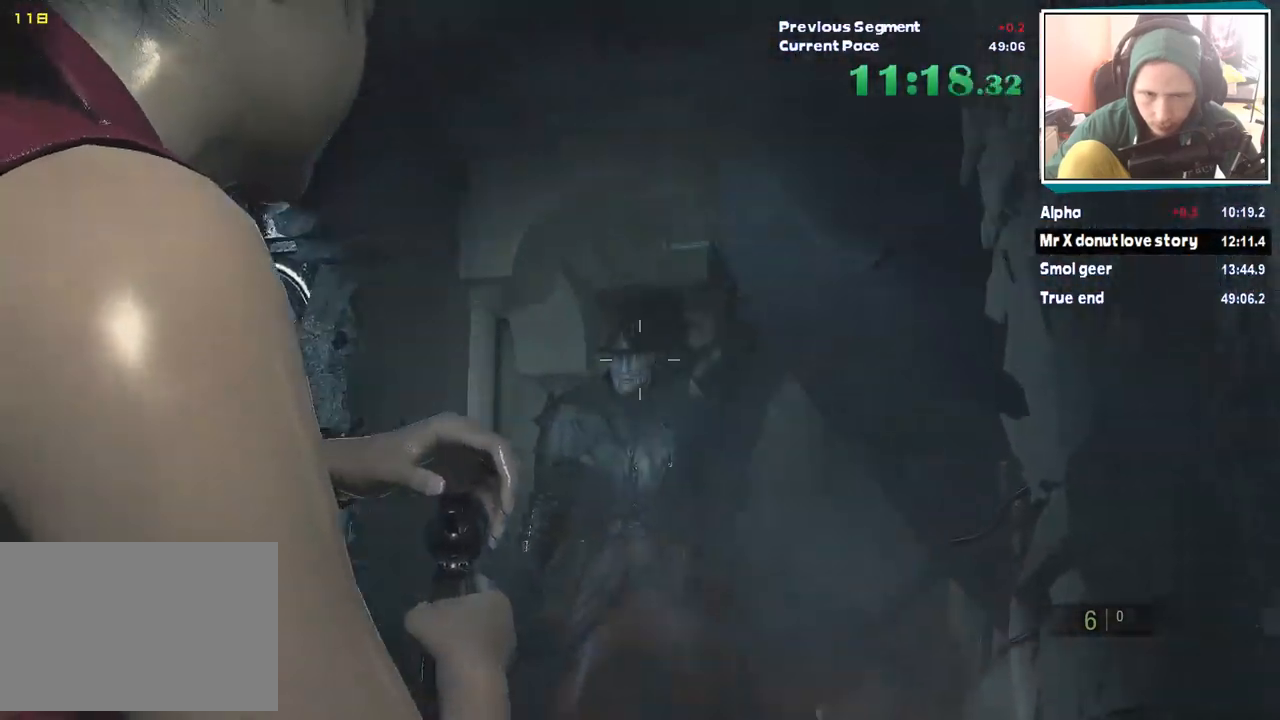
{"keys": [], "mouse": ["right"], "events": [[353, "d", "down"], [454, "d", "up"]]}
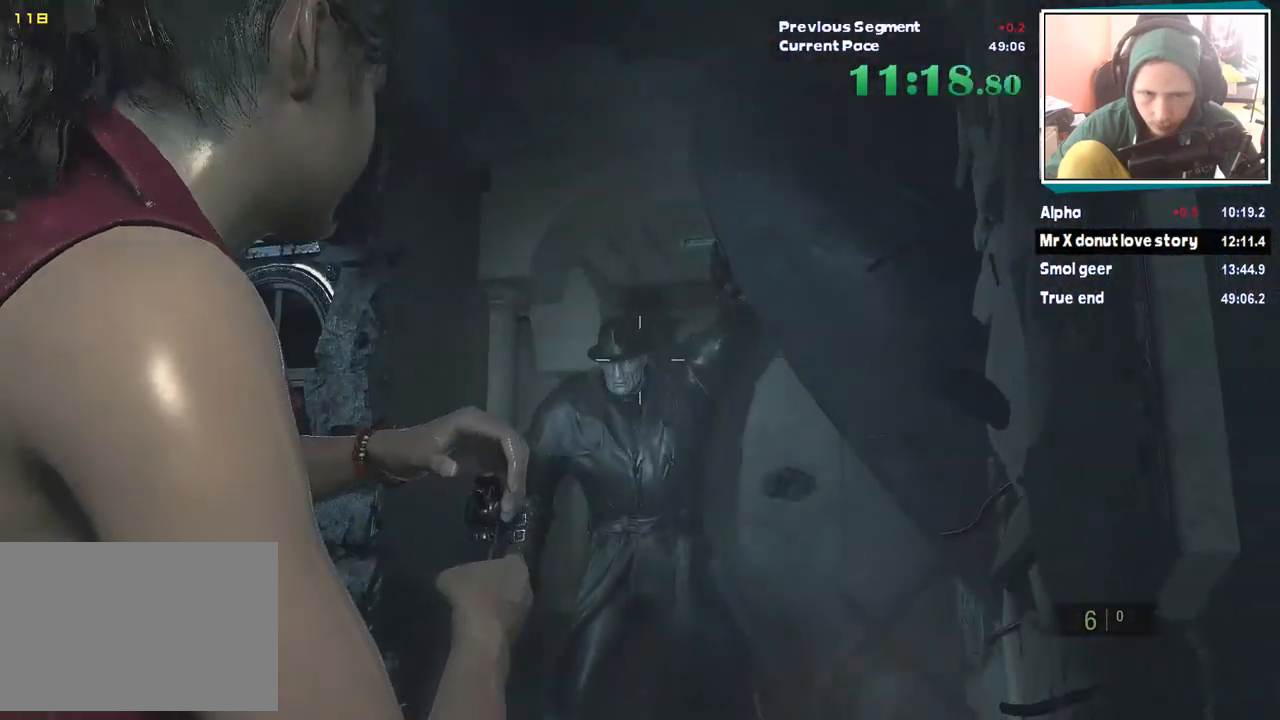
{"keys": [], "mouse": ["right"], "events": []}
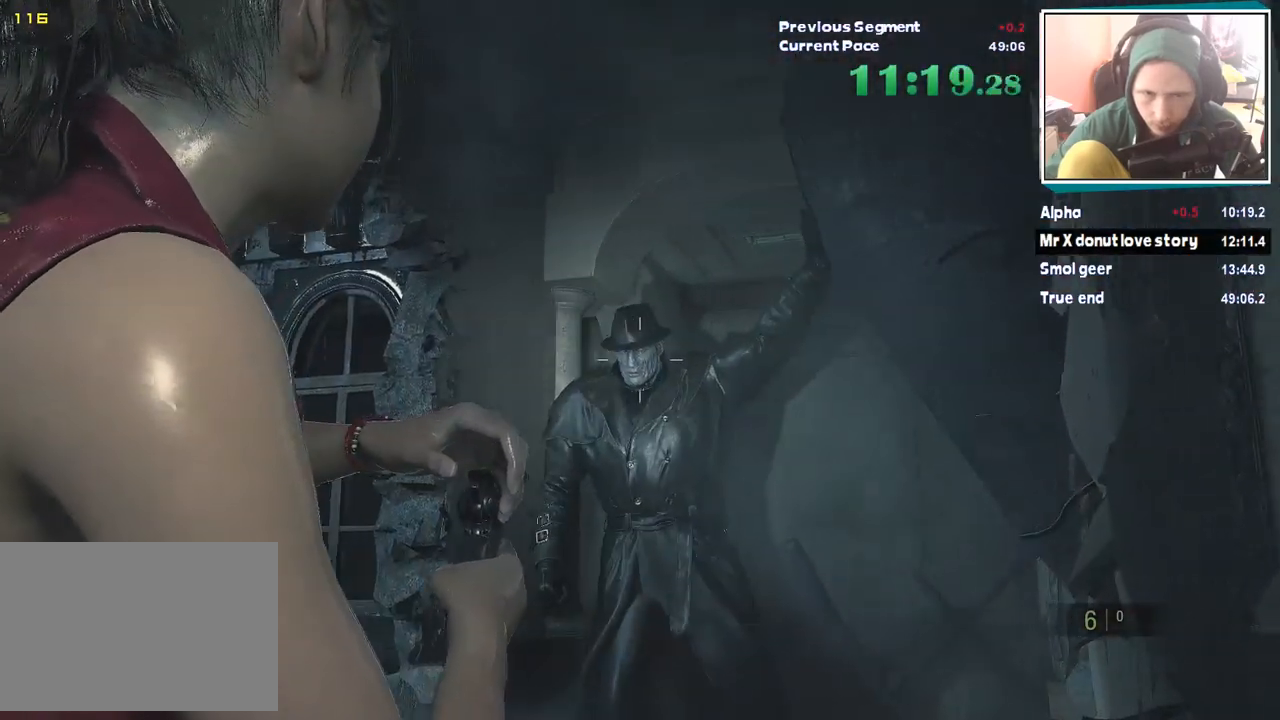
{"keys": [], "mouse": ["right"], "events": []}
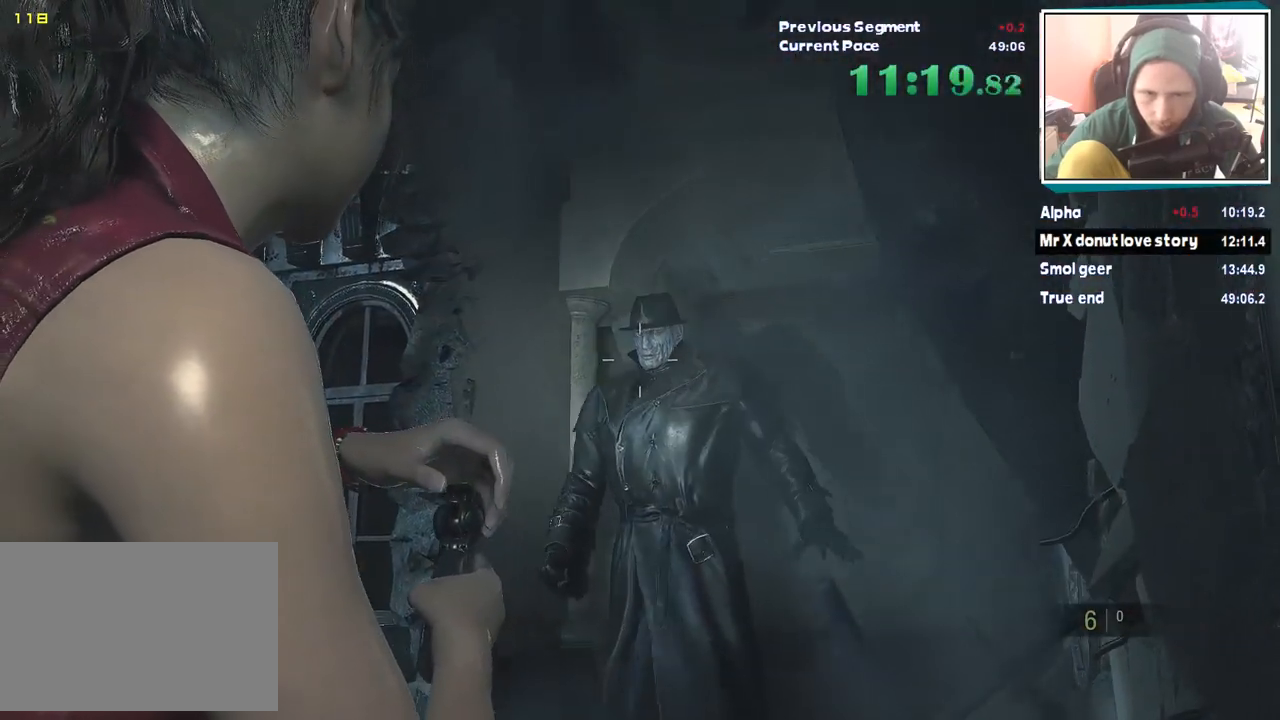
{"keys": [], "mouse": ["right"], "events": []}
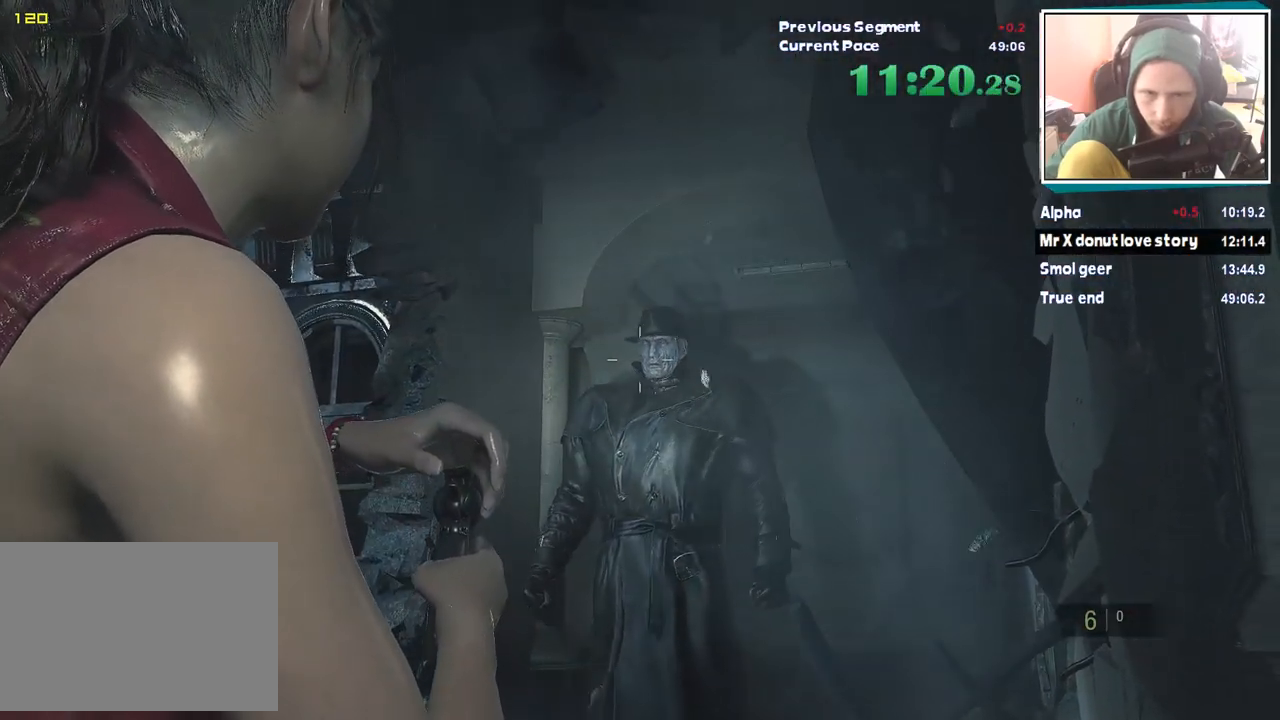
{"keys": ["w"], "mouse": ["right"], "events": [[454, "w", "down"]]}
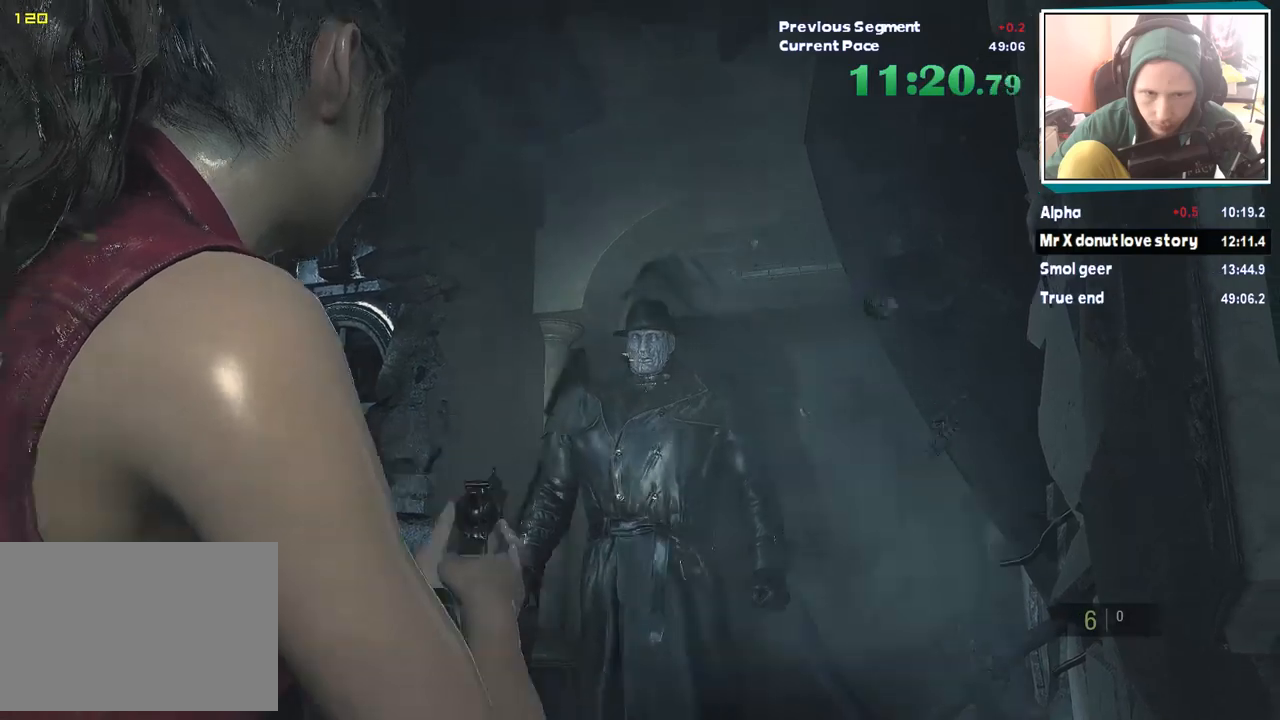
{"keys": ["shift", "w"], "mouse": [], "events": [[17, "mouse_right", "up"], [118, "shift", "down"]]}
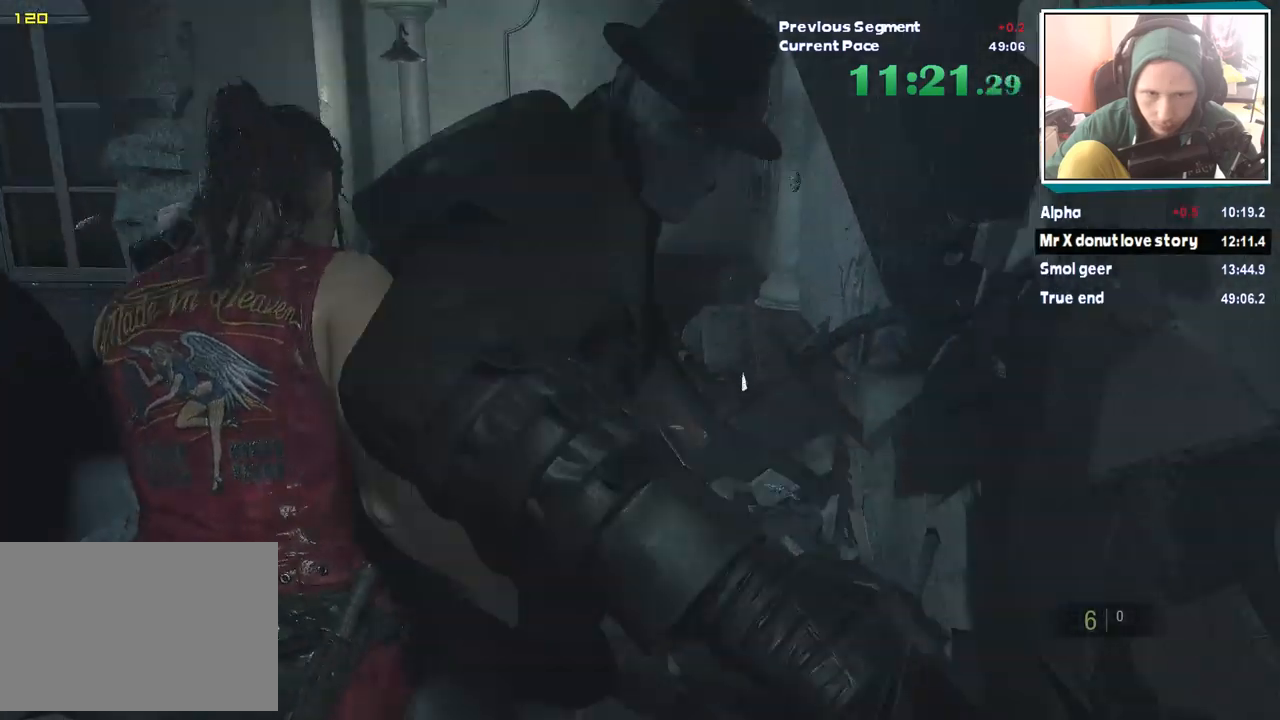
{"keys": ["shift", "w"], "mouse": [], "events": []}
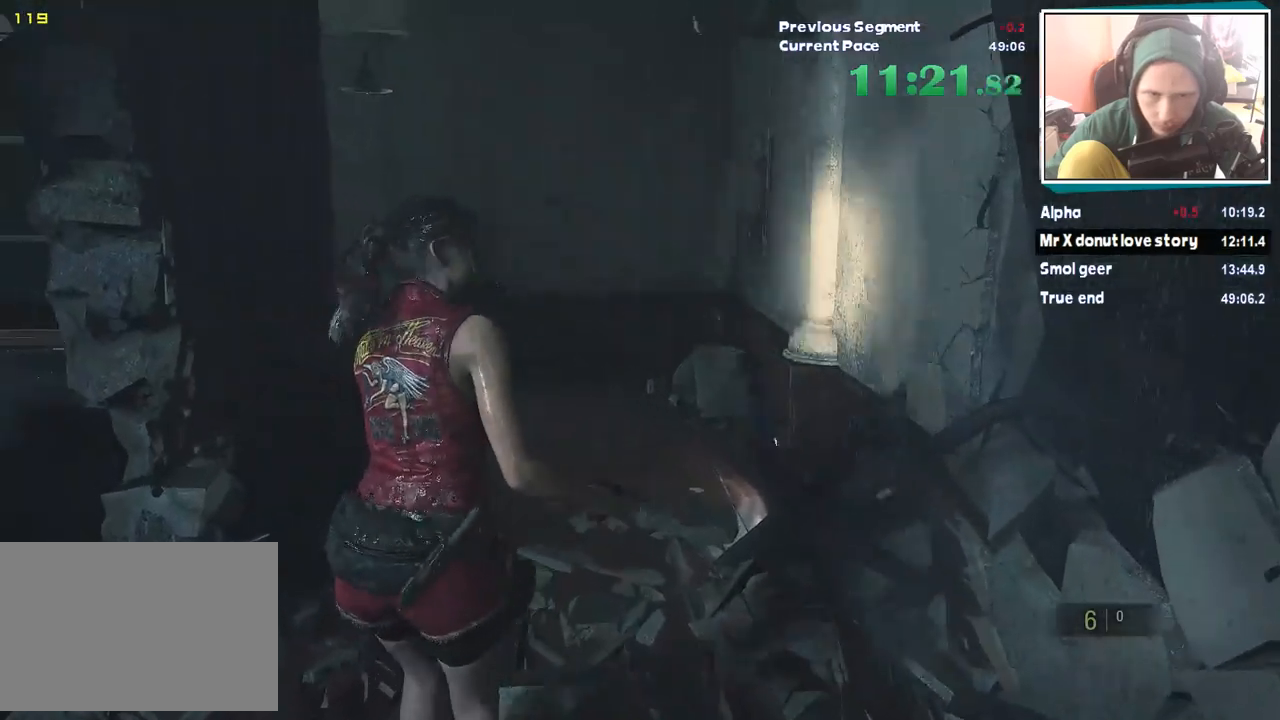
{"keys": ["shift", "w"], "mouse": [], "events": []}
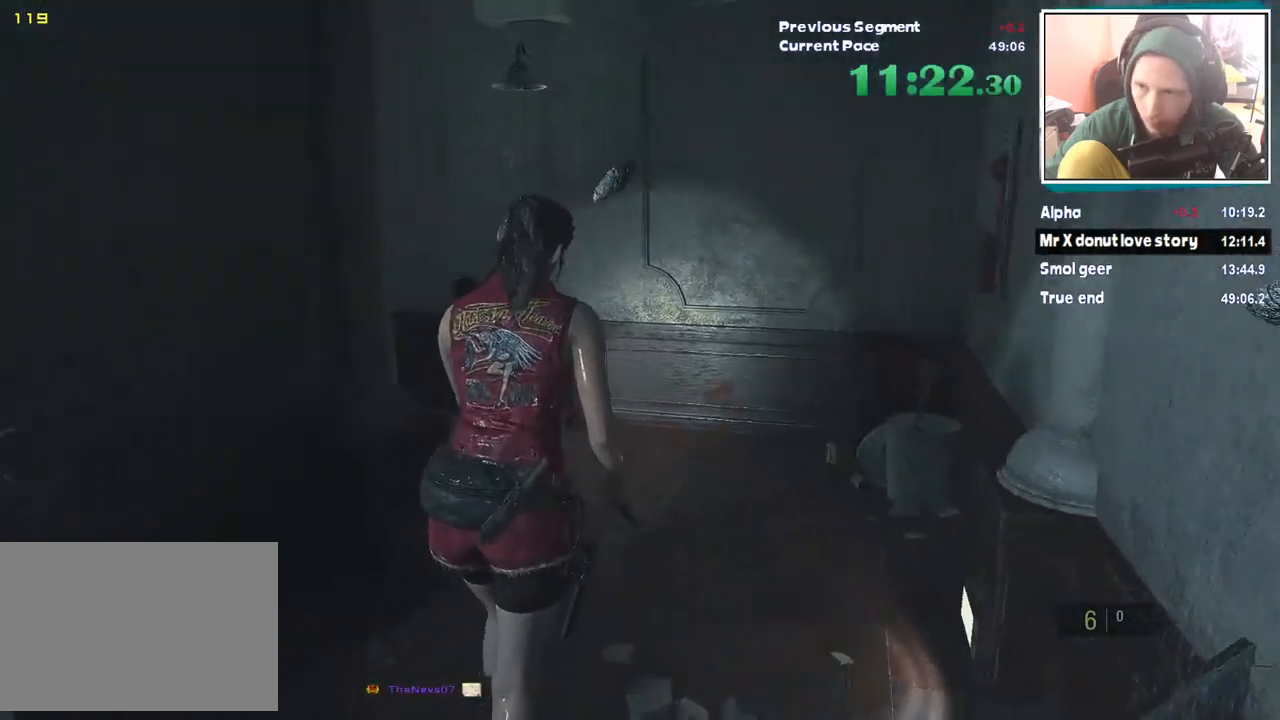
{"keys": ["shift", "w"], "mouse": [], "events": []}
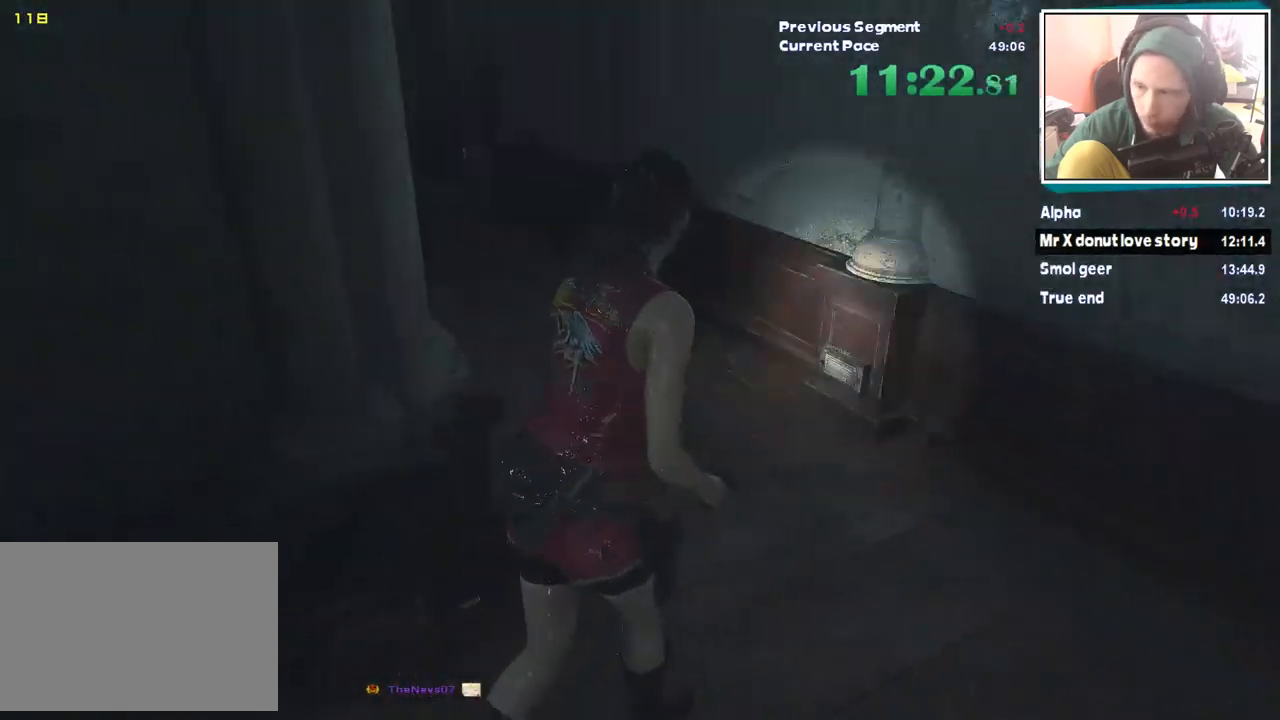
{"keys": ["shift", "w"], "mouse": [], "events": []}
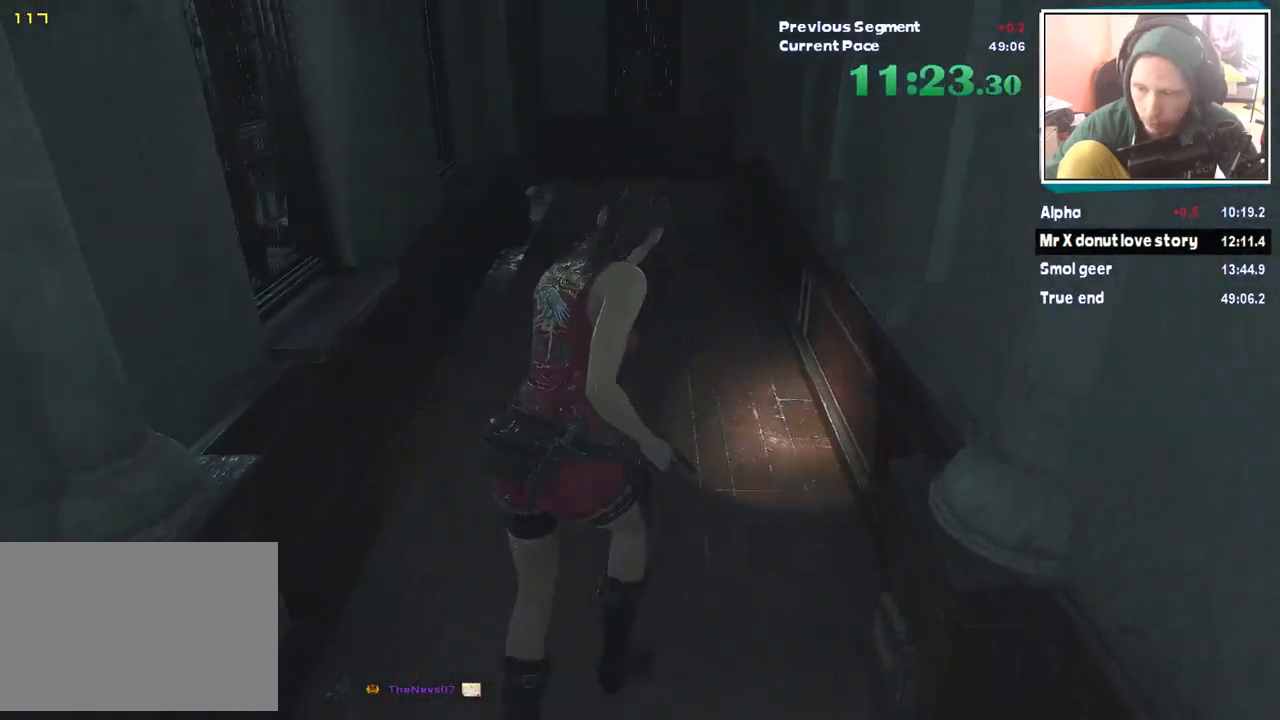
{"keys": ["shift", "w"], "mouse": [], "events": []}
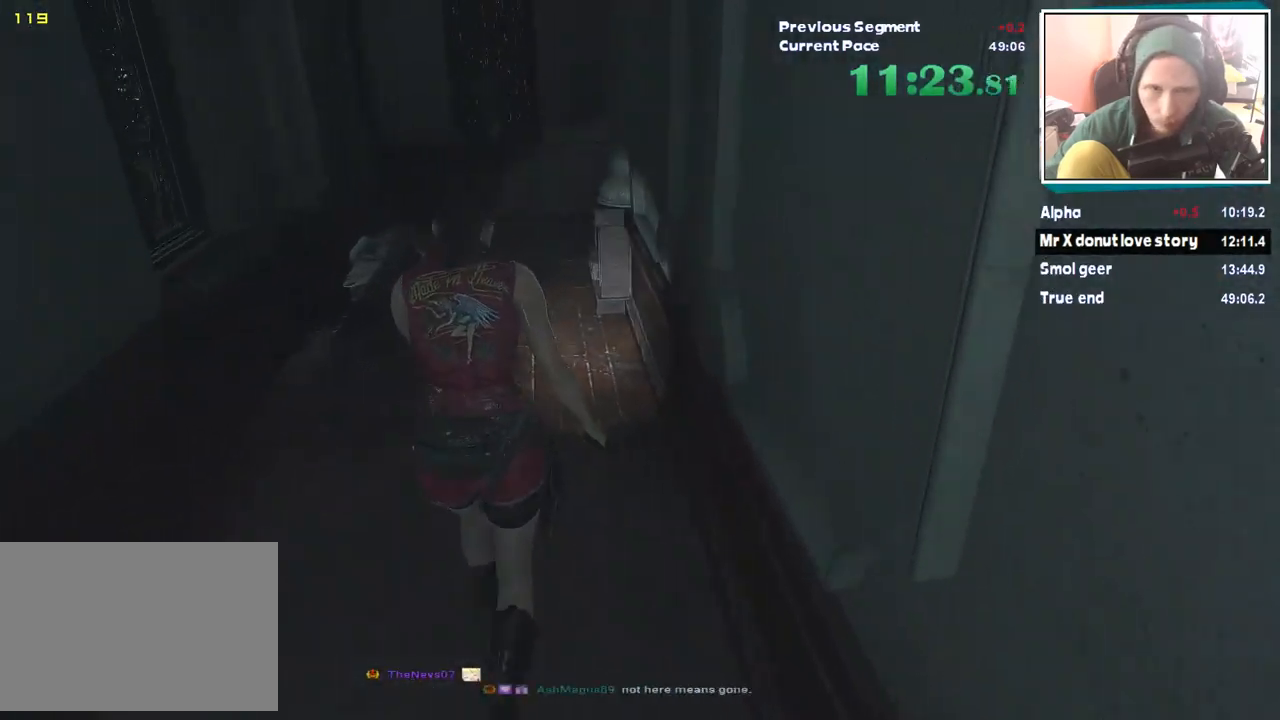
{"keys": ["shift", "w"], "mouse": [], "events": []}
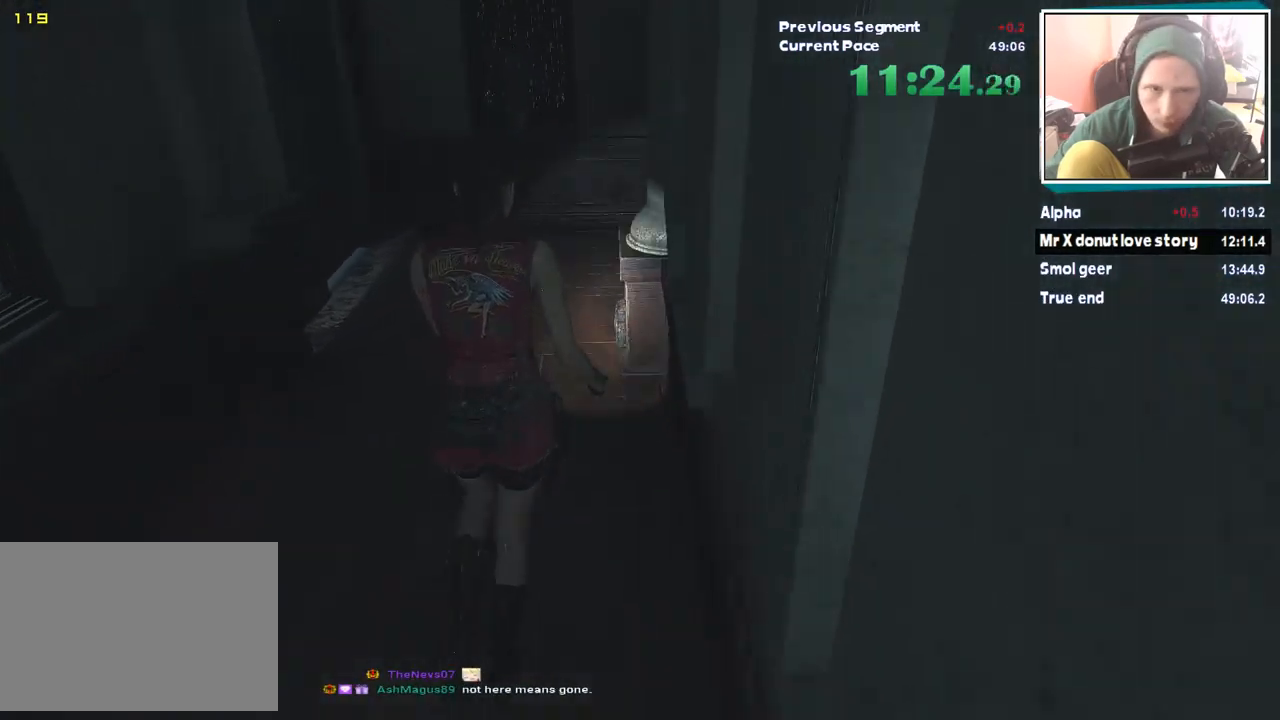
{"keys": ["shift", "w"], "mouse": [], "events": []}
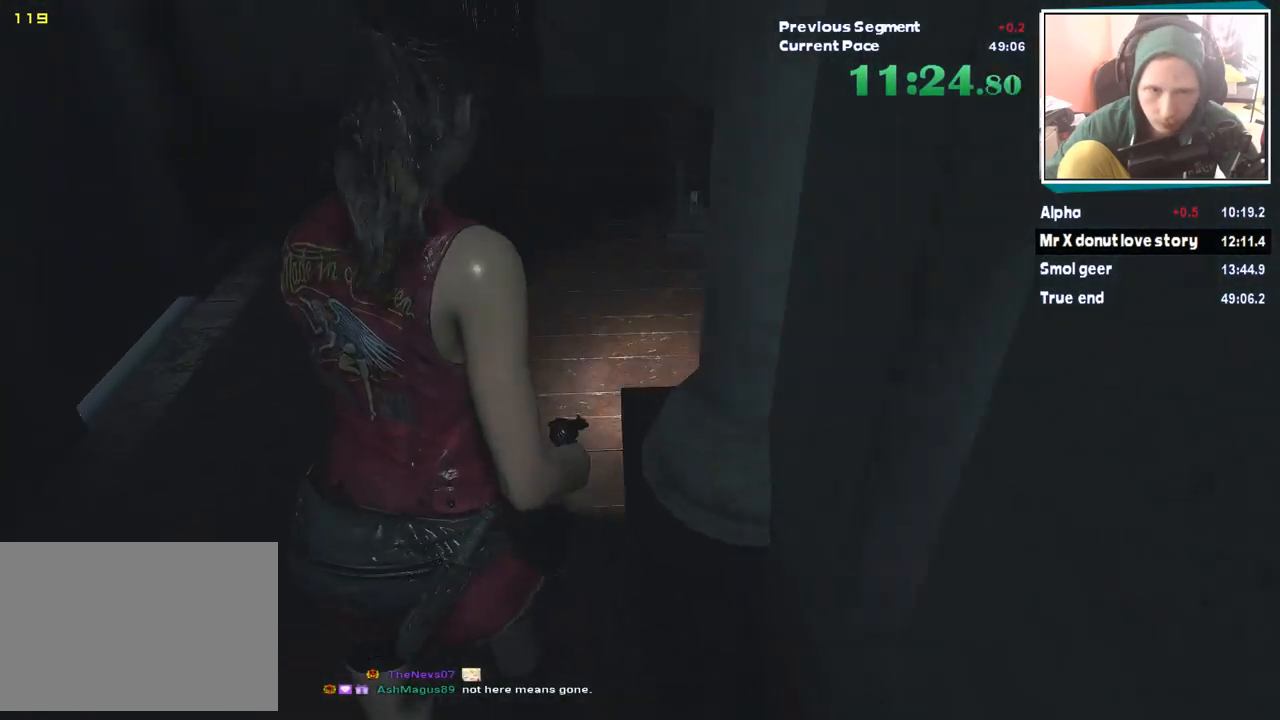
{"keys": ["d", "shift", "w"], "mouse": [], "events": [[320, "d", "down"], [370, "w", "up"], [505, "w", "down"]]}
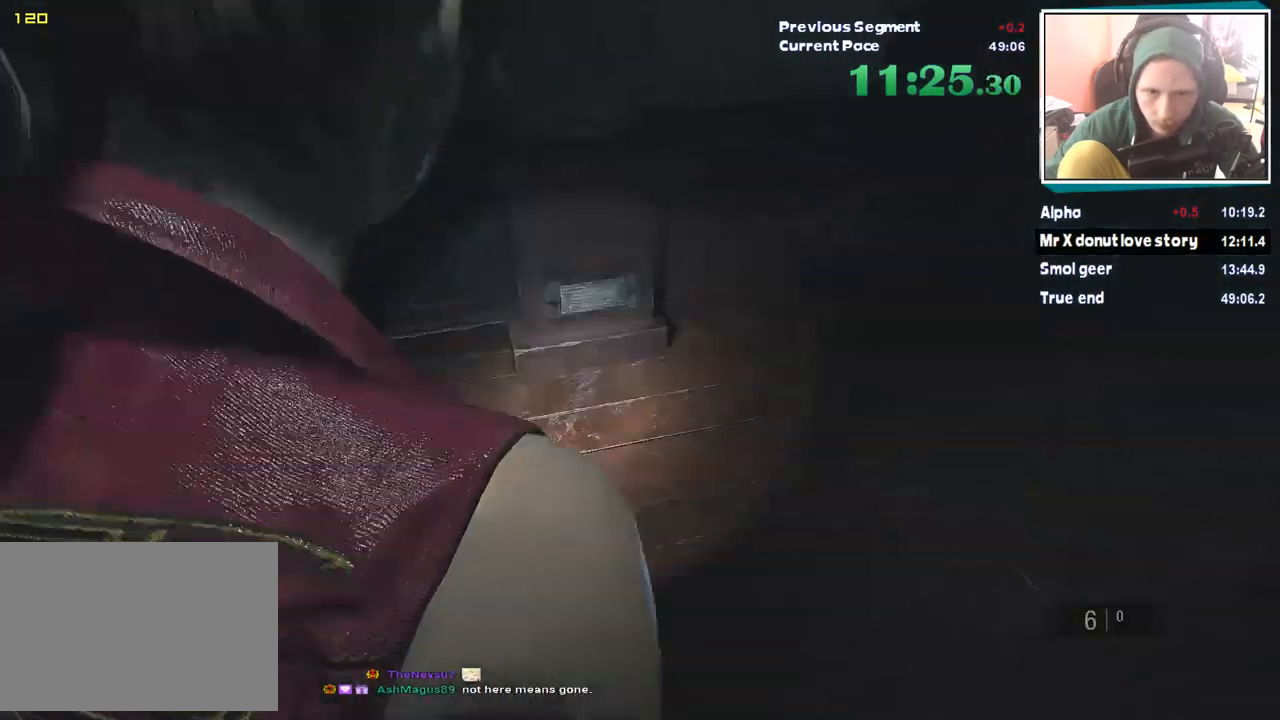
{"keys": ["shift", "w"], "mouse": [], "events": [[51, "d", "up"]]}
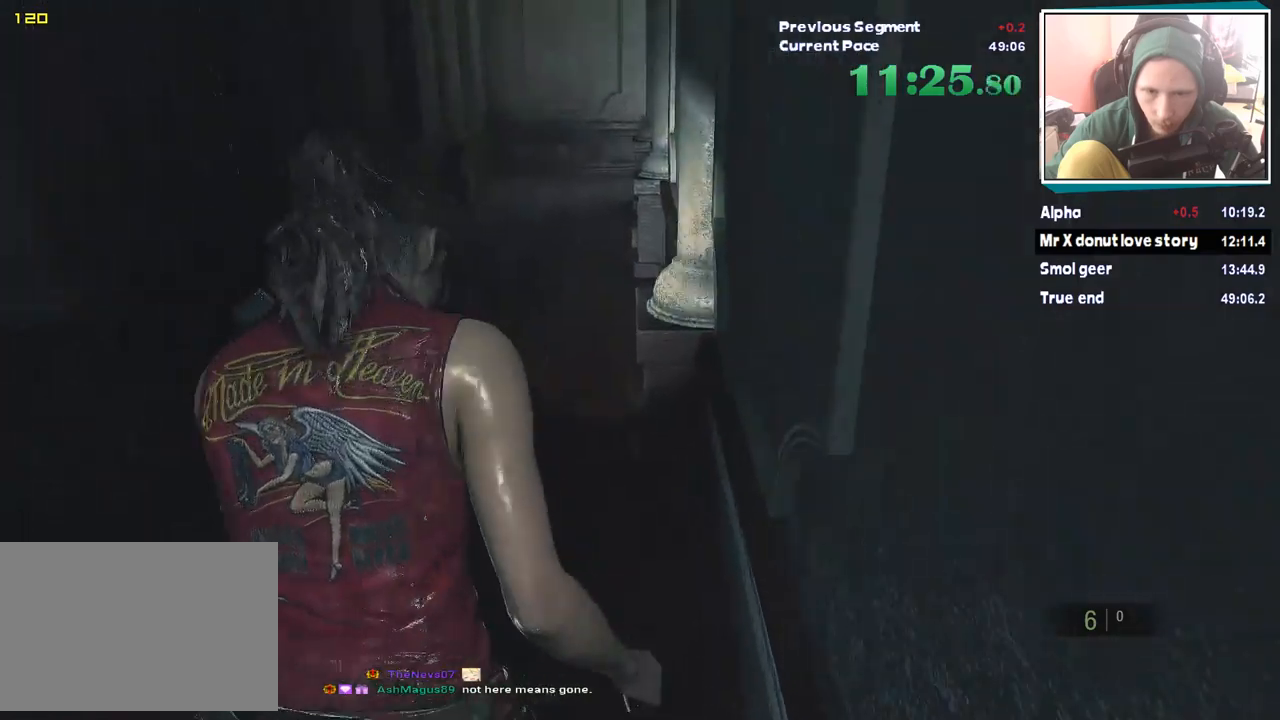
{"keys": ["shift", "w"], "mouse": [], "events": []}
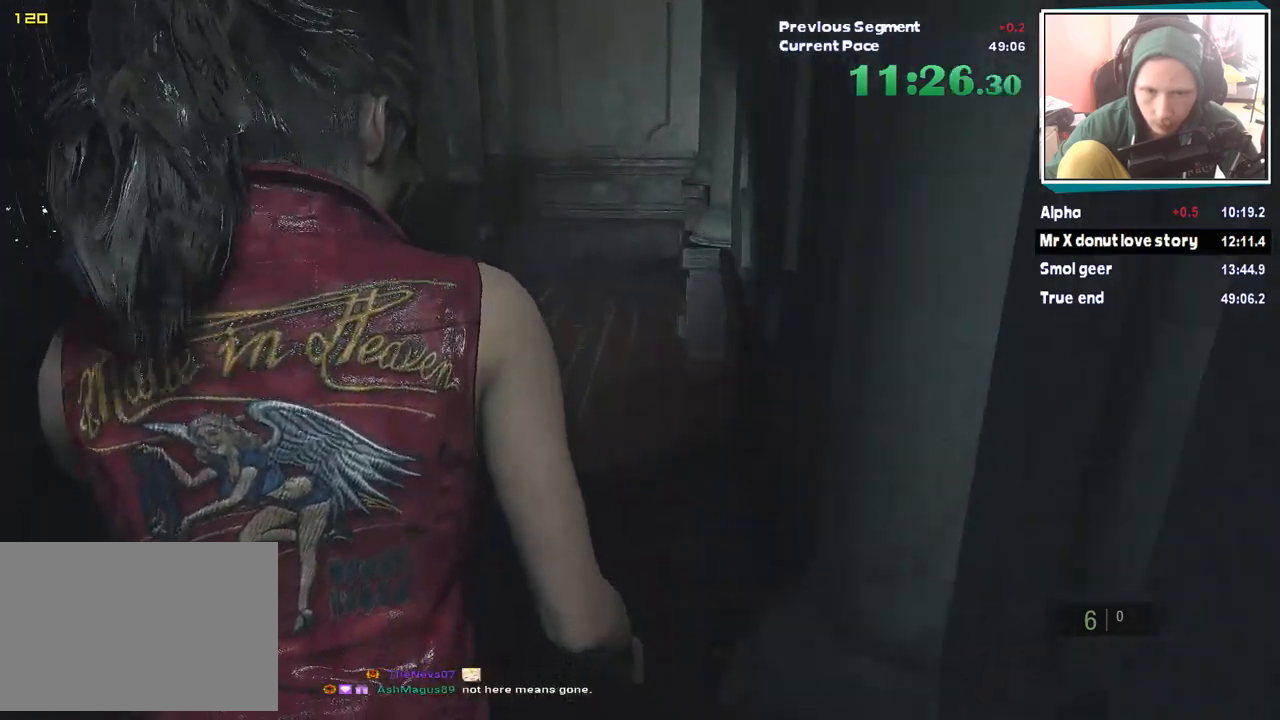
{"keys": ["shift", "w"], "mouse": [], "events": []}